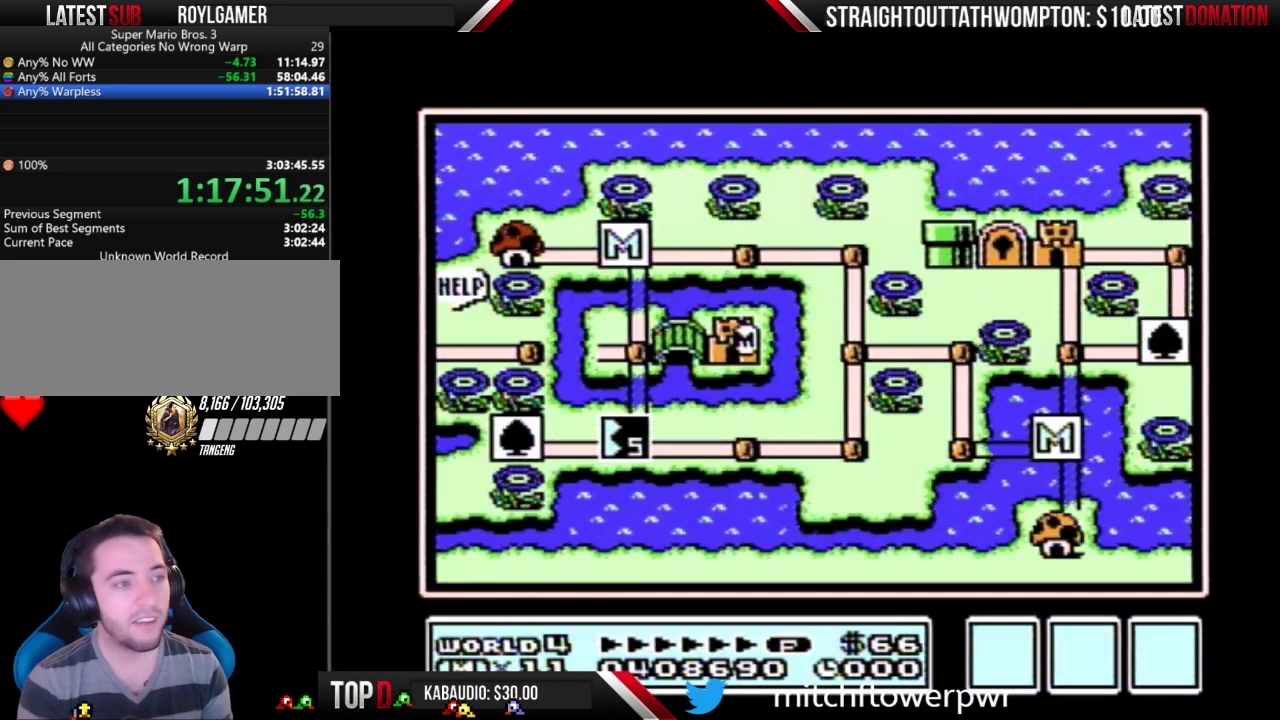
Gameplay with a controller (Nintendo layout); each line is a JSON object with the inputs held at the frame after it. "events" lists button and stick changes between this image and that frame as [ms after this image, input, new state], when the widget could be followed in between. Not read: L3 R3.
{"buttons": ["DPAD_LEFT"], "events": [[33, "DPAD_LEFT", "down"]]}
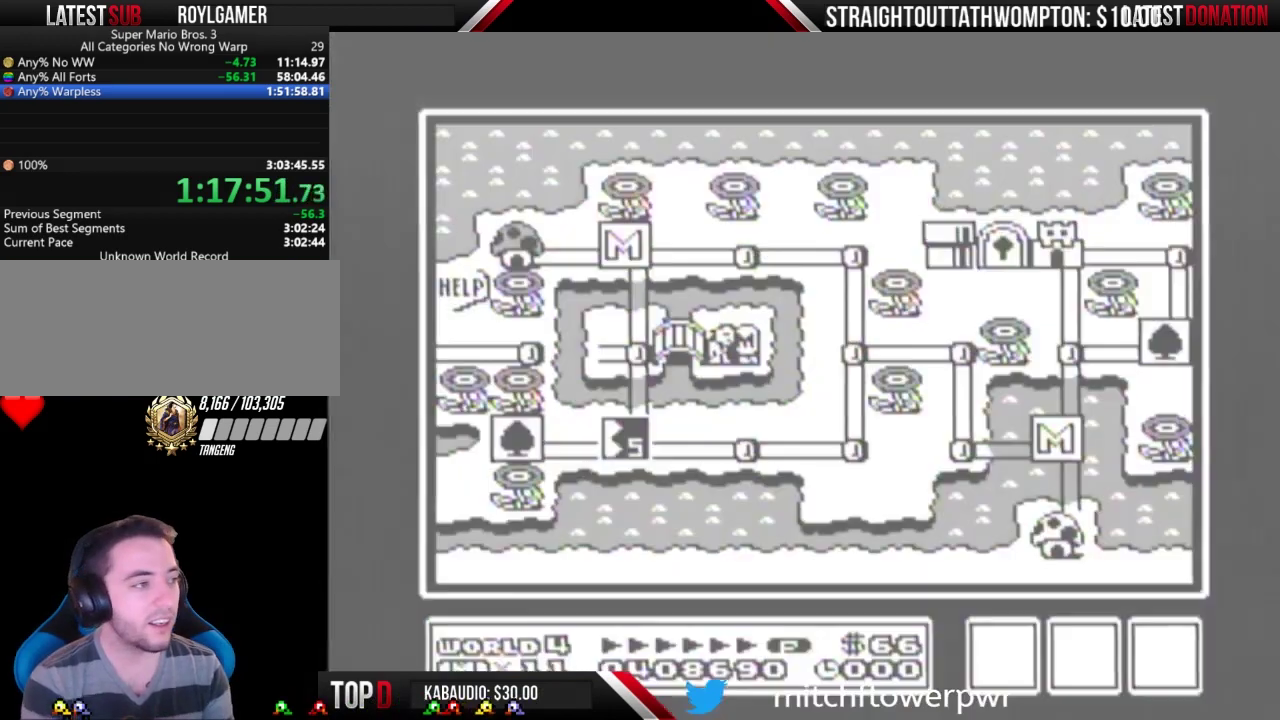
{"buttons": ["DPAD_LEFT"], "events": []}
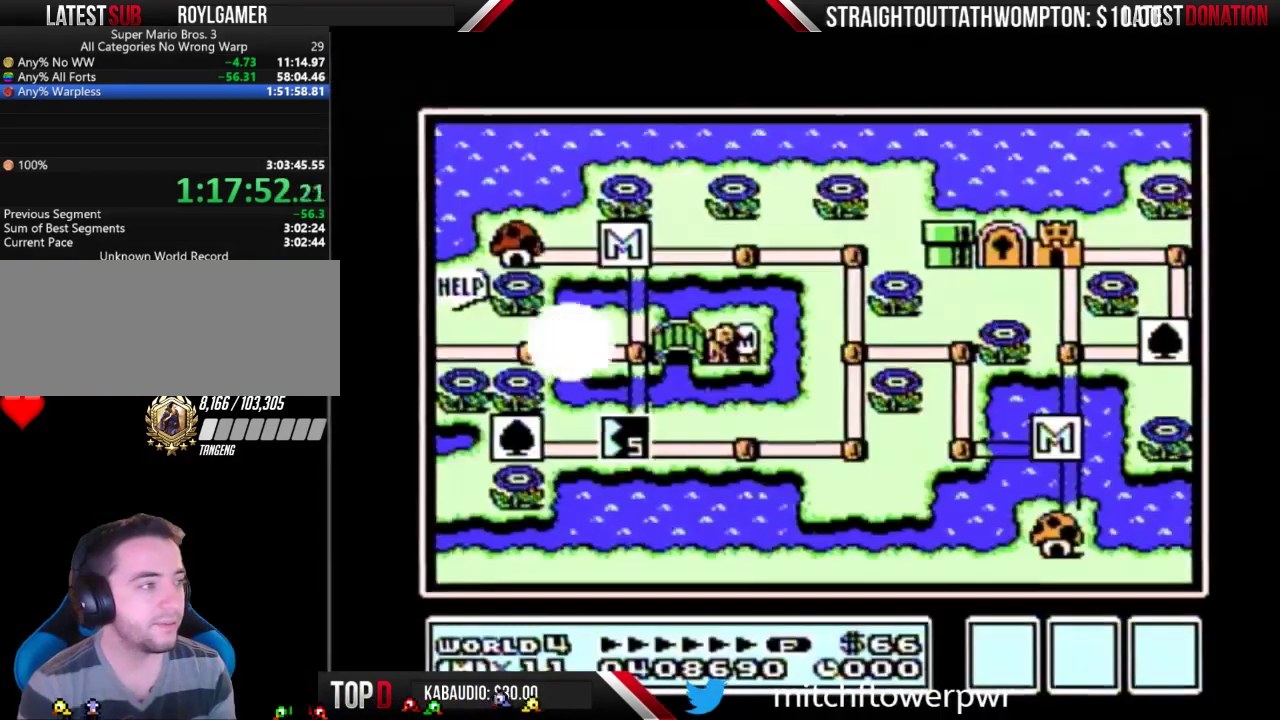
{"buttons": ["DPAD_LEFT"], "events": []}
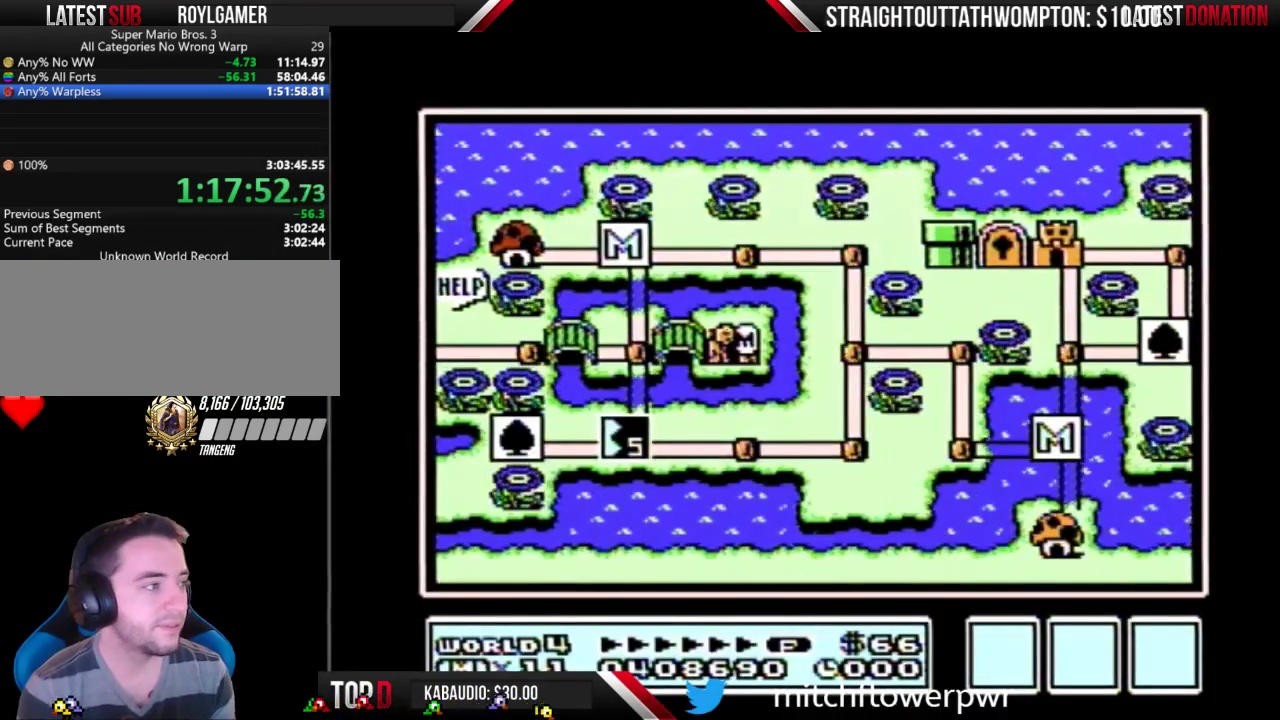
{"buttons": ["DPAD_LEFT"], "events": []}
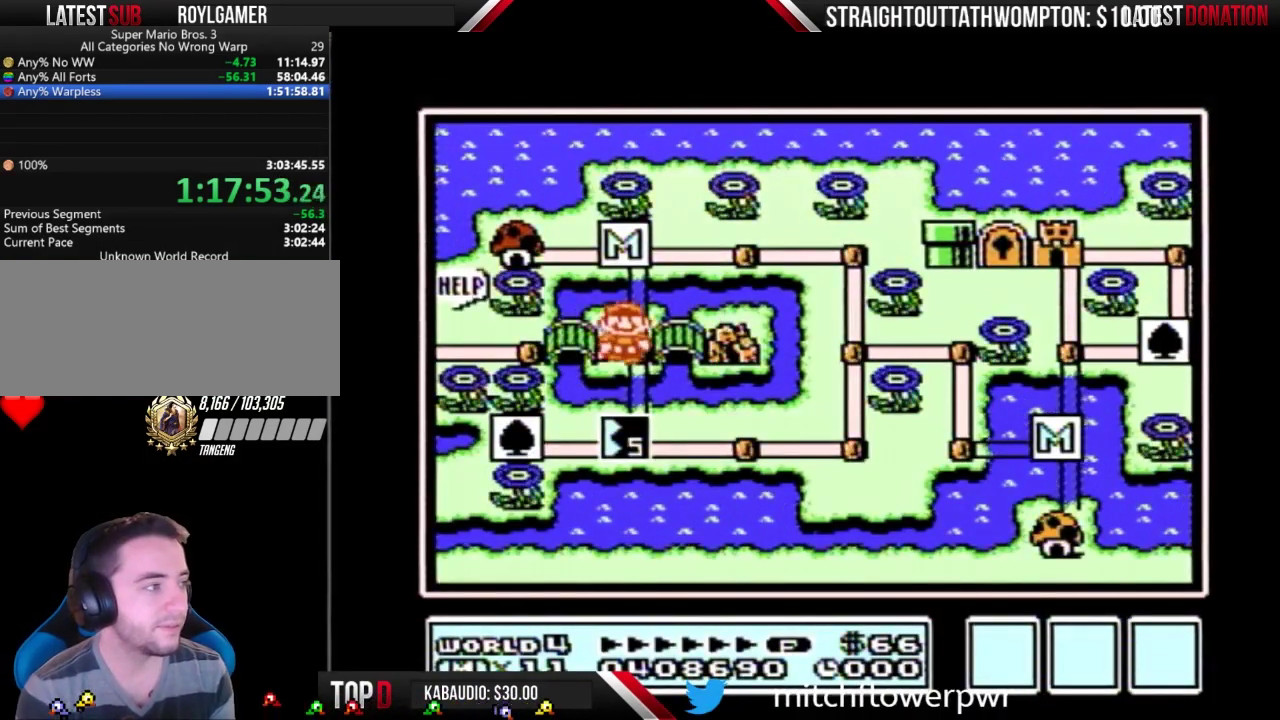
{"buttons": ["DPAD_LEFT"], "events": []}
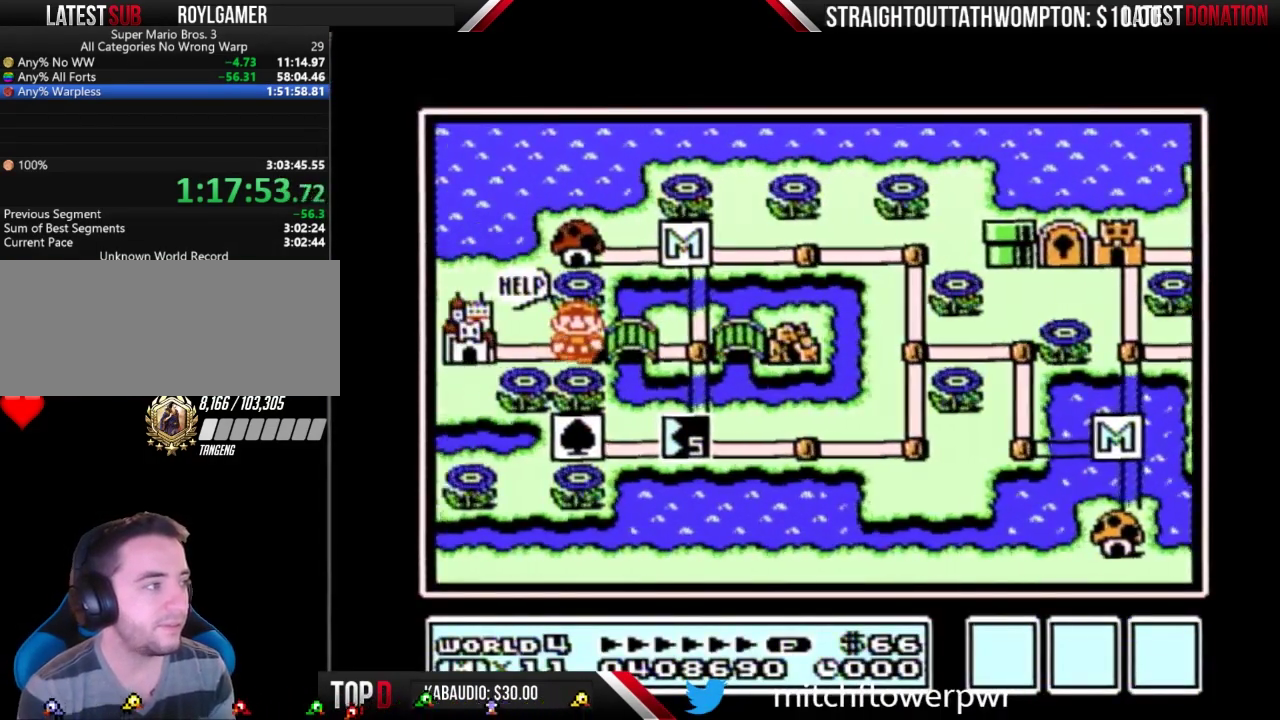
{"buttons": ["DPAD_LEFT"], "events": []}
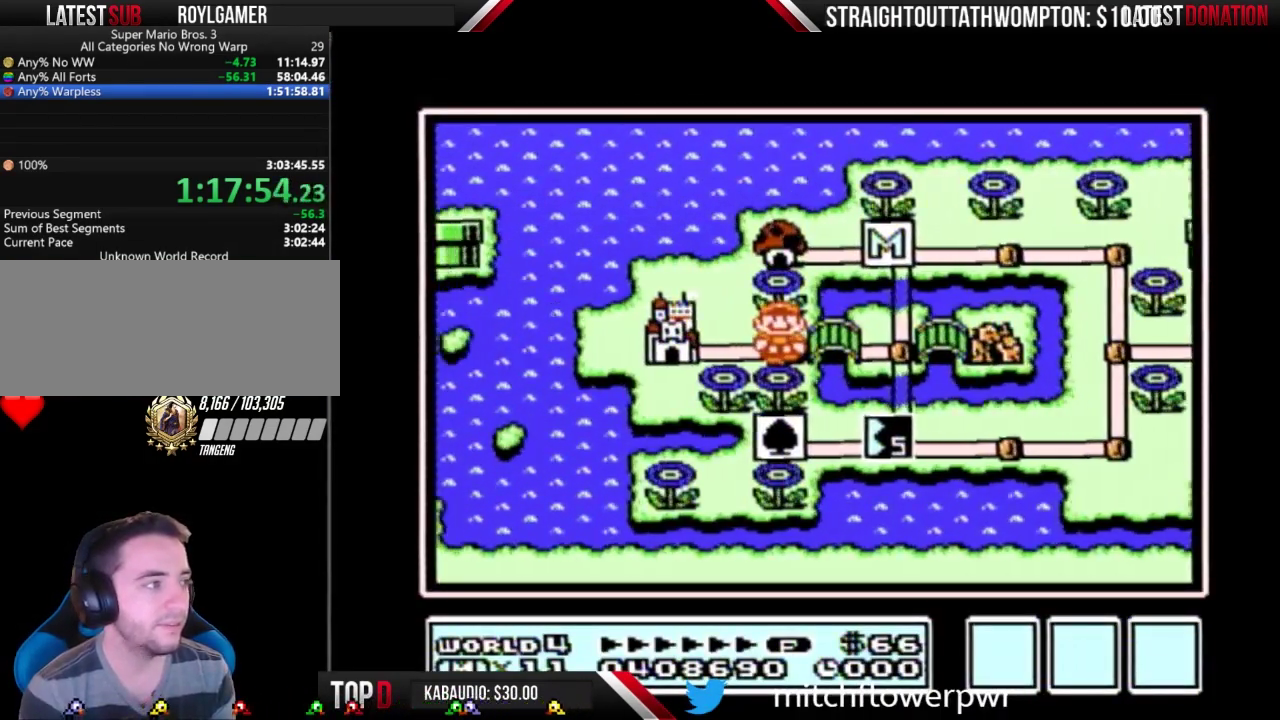
{"buttons": ["DPAD_LEFT"], "events": []}
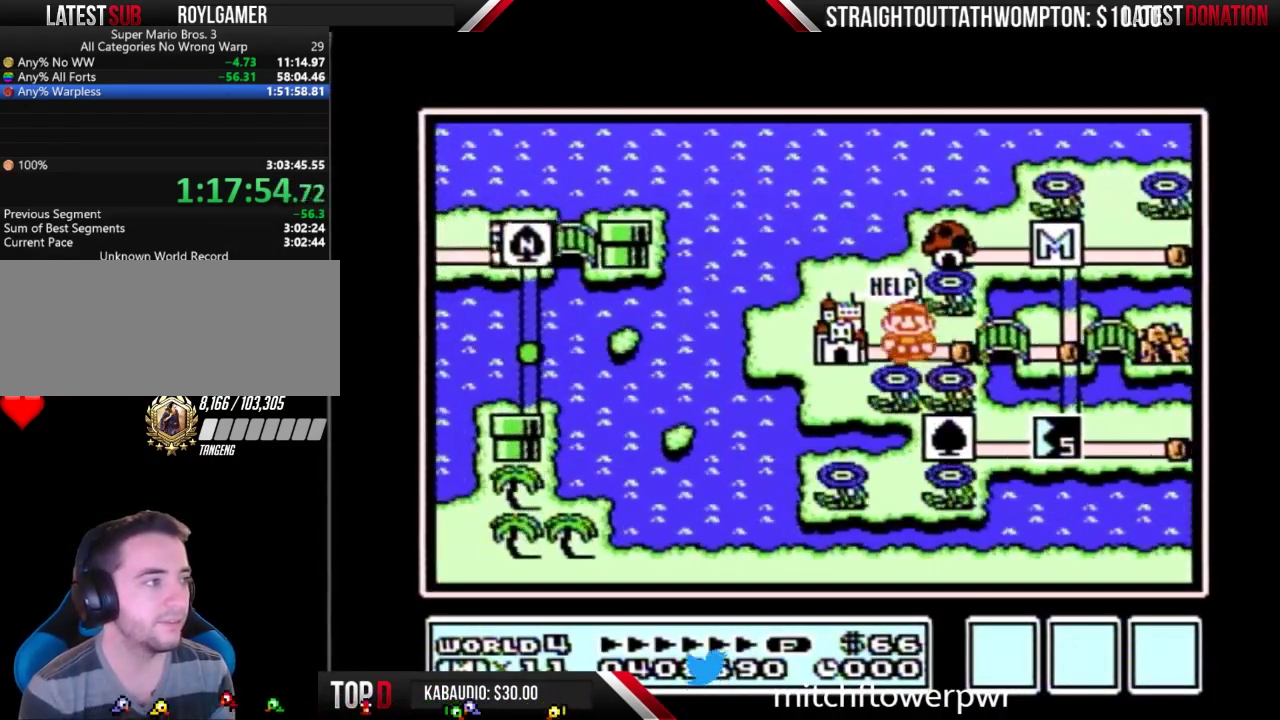
{"buttons": ["DPAD_LEFT"], "events": []}
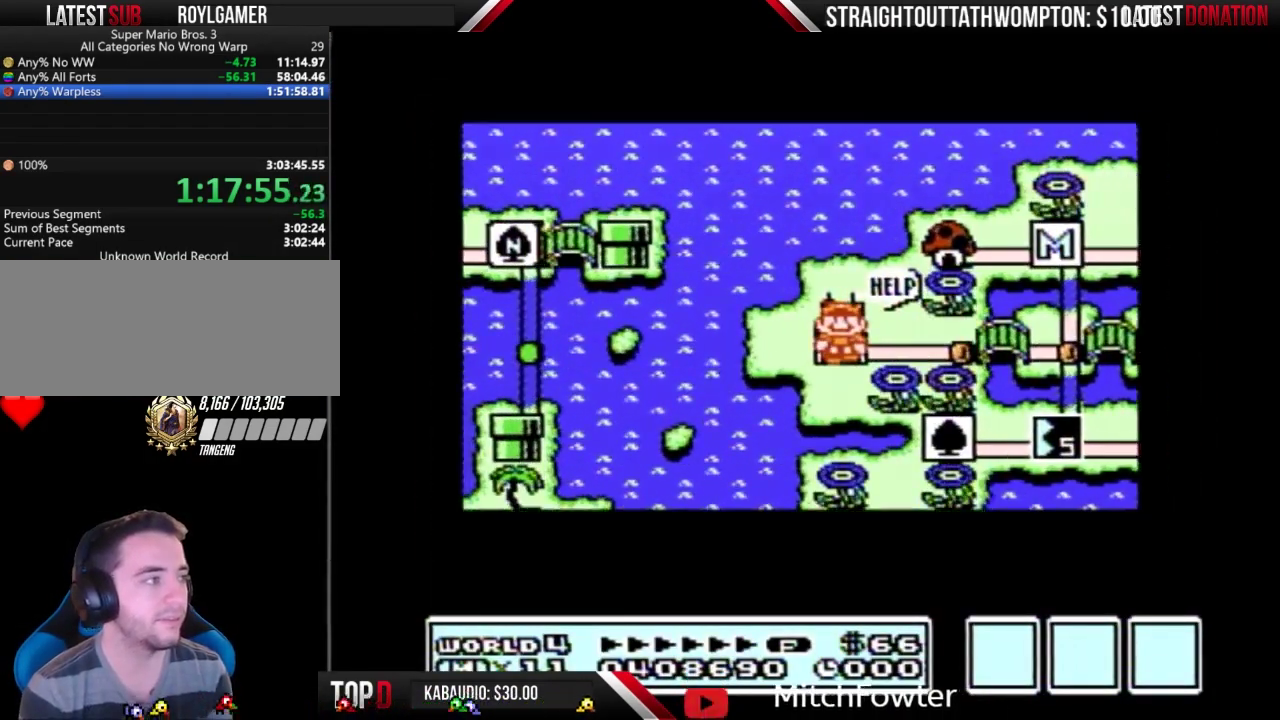
{"buttons": ["DPAD_LEFT"], "events": []}
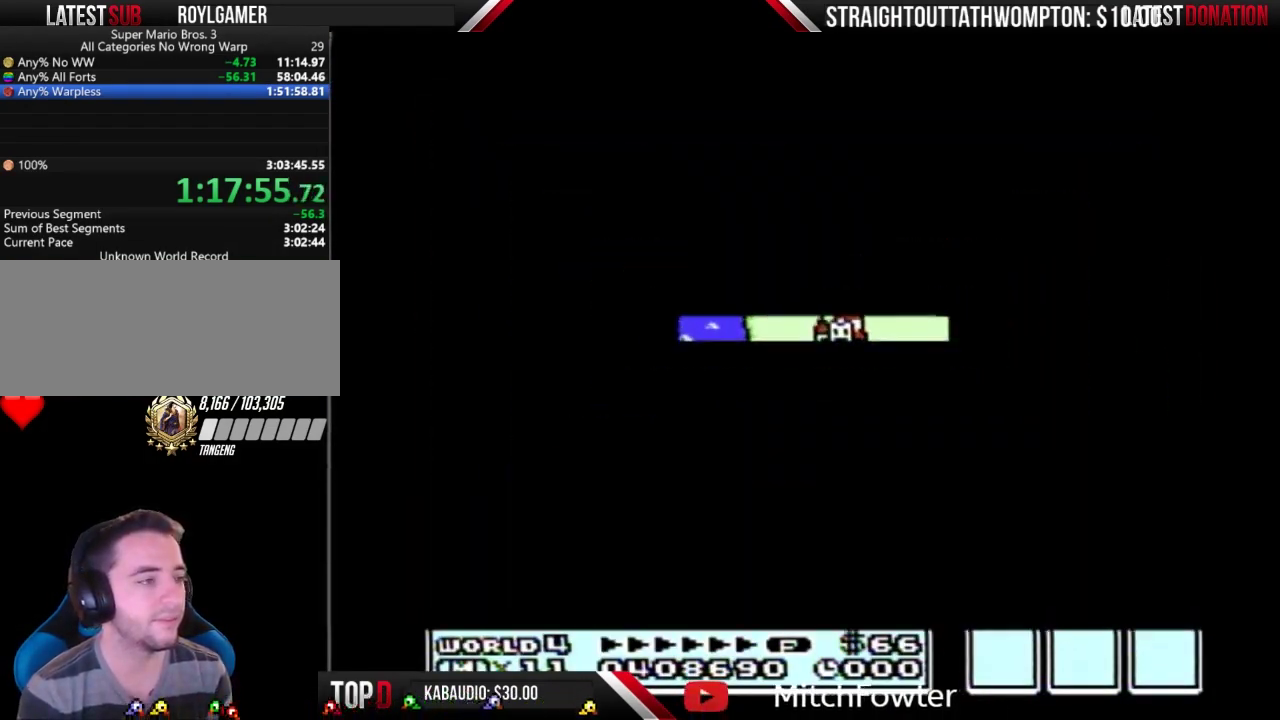
{"buttons": [], "events": [[267, "A", "down"], [300, "DPAD_LEFT", "up"], [467, "A", "up"]]}